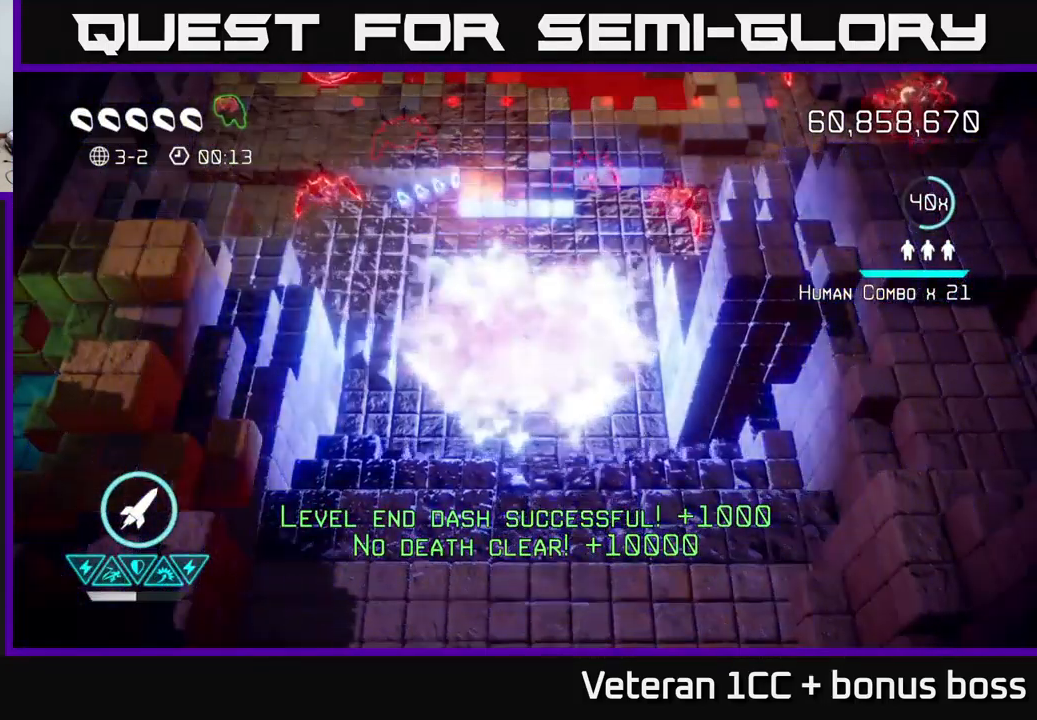
Gameplay with a controller (Xbox layout); each line is a JSON object with the inputs held at the frame after it. "events" lists button and stick changes between this image and that frame as [ms after this image, input, new state], when the widget could be followed in between.
{"buttons": [], "left_stick": "up-left", "right_stick": "up-right", "events": [[50, "left_stick", "right"], [50, "right_stick", "up-left"], [150, "left_stick", "up"], [200, "left_stick", "left"], [384, "left_stick", "up-left"], [467, "right_stick", "up-right"]]}
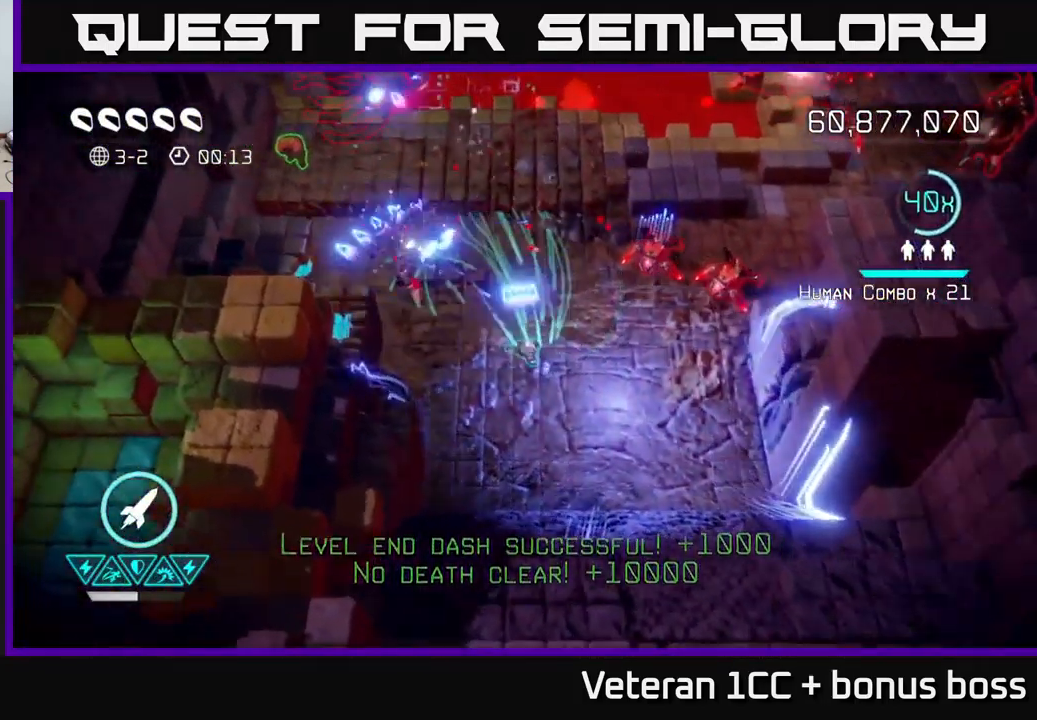
{"buttons": [], "left_stick": "up-right", "right_stick": "up-right", "events": [[17, "left_stick", "left"], [100, "right_stick", "right"], [267, "left_stick", "up-right"], [434, "right_stick", "up-right"]]}
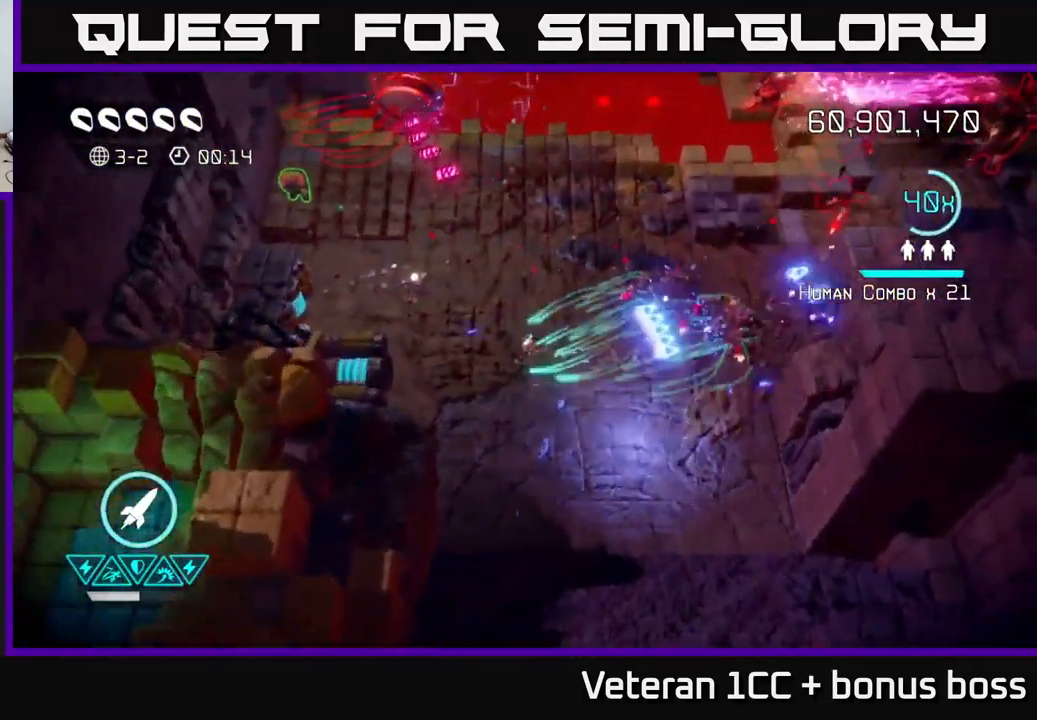
{"buttons": [], "left_stick": "down", "right_stick": "up-left", "events": [[100, "left_stick", "up"], [100, "right_stick", "up-left"], [334, "R2", "down"], [384, "left_stick", "right"], [450, "R2", "up"], [450, "left_stick", "down"]]}
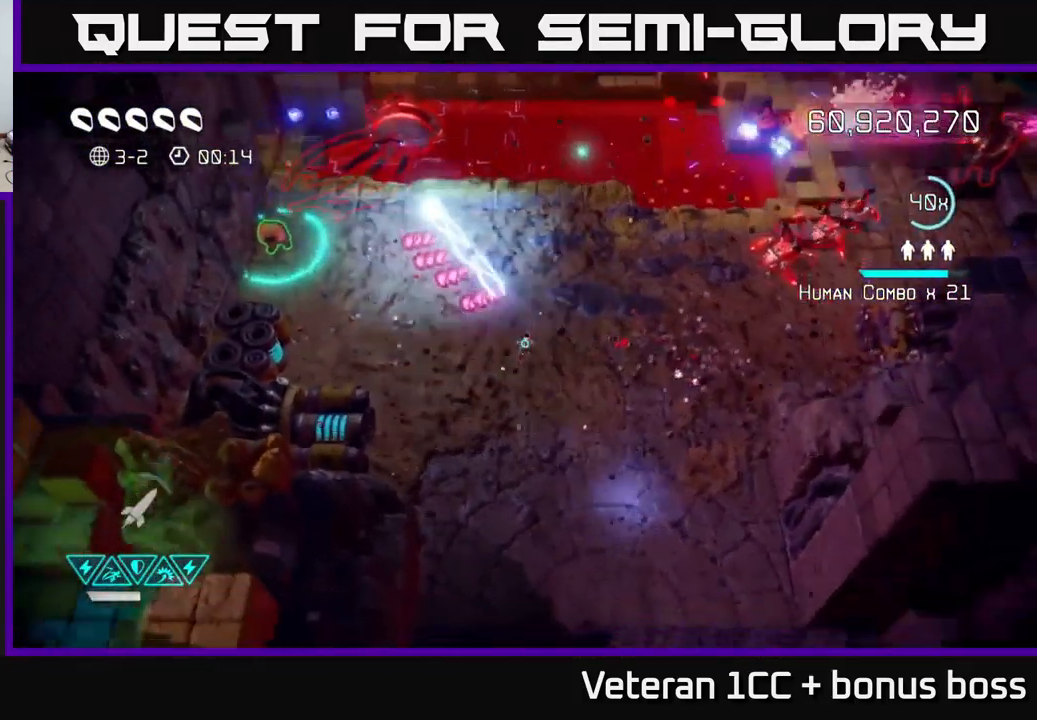
{"buttons": [], "left_stick": "up-left", "right_stick": "up", "events": [[83, "left_stick", "down-left"], [266, "left_stick", "left"], [266, "right_stick", "up"], [400, "left_stick", "up-left"]]}
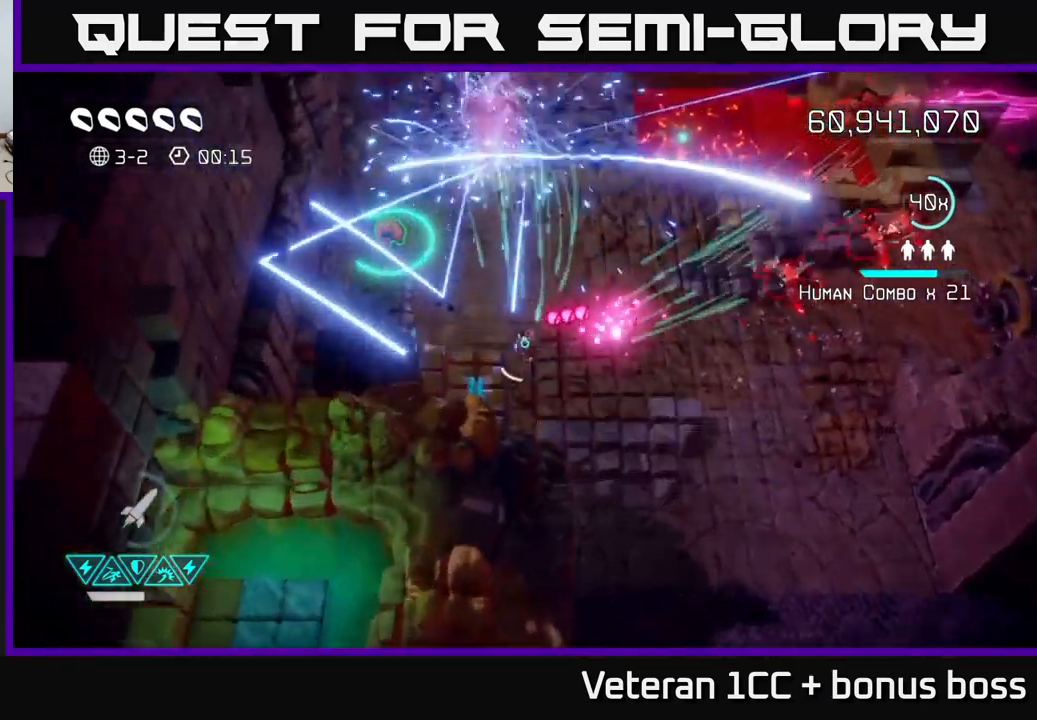
{"buttons": [], "left_stick": "up", "right_stick": "down-right", "events": [[67, "right_stick", "right"], [134, "left_stick", "up"], [184, "right_stick", "down-right"], [300, "left_stick", "up-right"], [300, "right_stick", "down"], [450, "right_stick", "down-right"], [467, "left_stick", "up"]]}
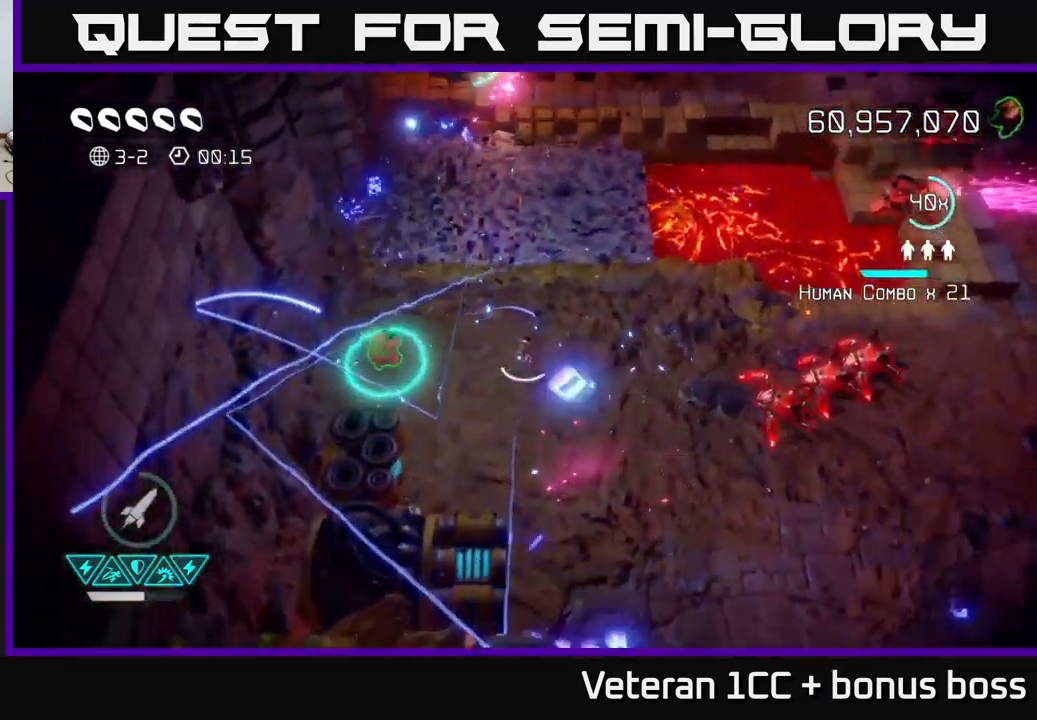
{"buttons": [], "left_stick": "center", "right_stick": "down-left", "events": [[17, "left_stick", "up-left"], [117, "left_stick", "center"], [217, "right_stick", "down-left"], [234, "left_stick", "down"], [350, "left_stick", "center"]]}
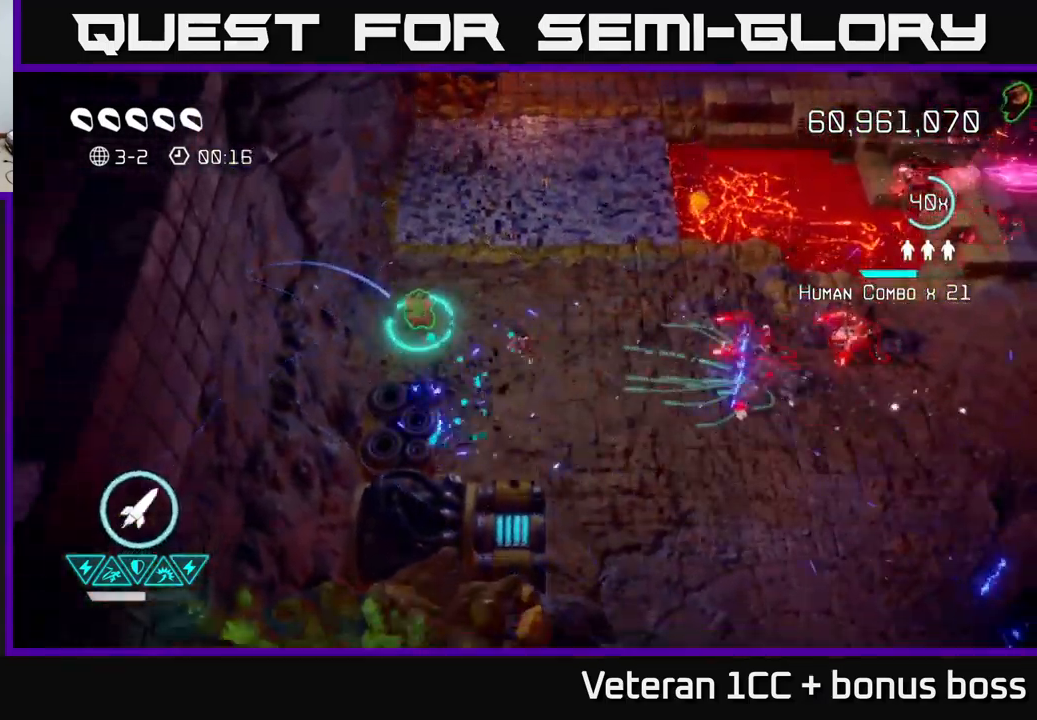
{"buttons": [], "left_stick": "left", "right_stick": "right", "events": [[84, "left_stick", "up"], [117, "right_stick", "right"], [134, "left_stick", "up-right"], [350, "left_stick", "up-left"], [400, "left_stick", "left"]]}
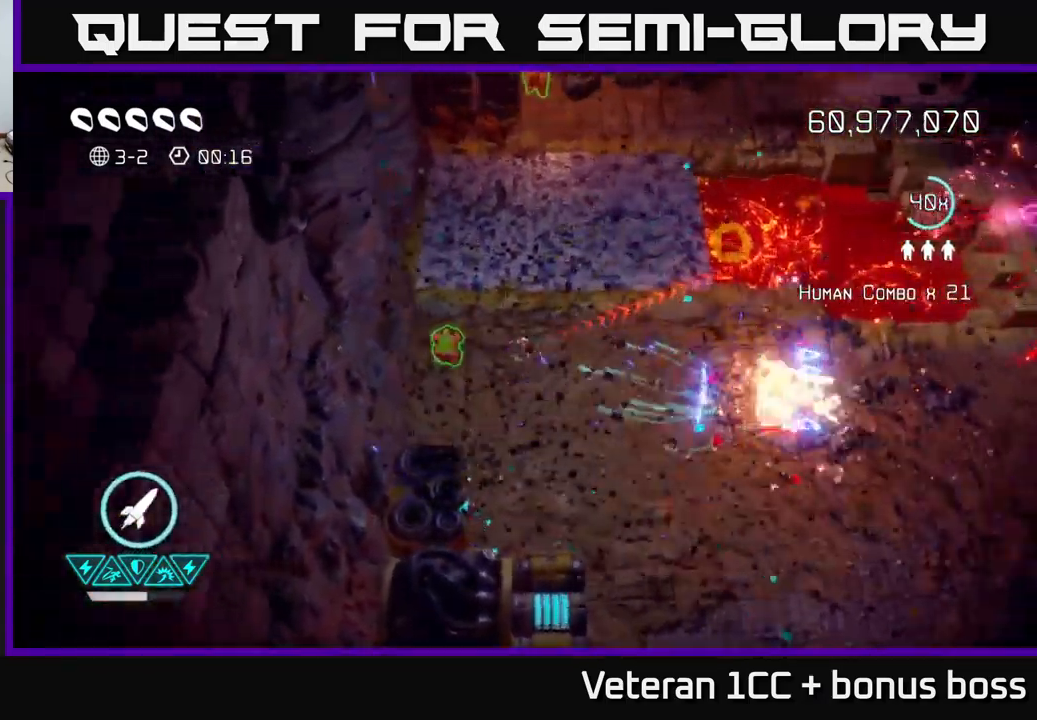
{"buttons": ["R2"], "left_stick": "right", "right_stick": "right", "events": [[267, "left_stick", "right"], [484, "R2", "down"]]}
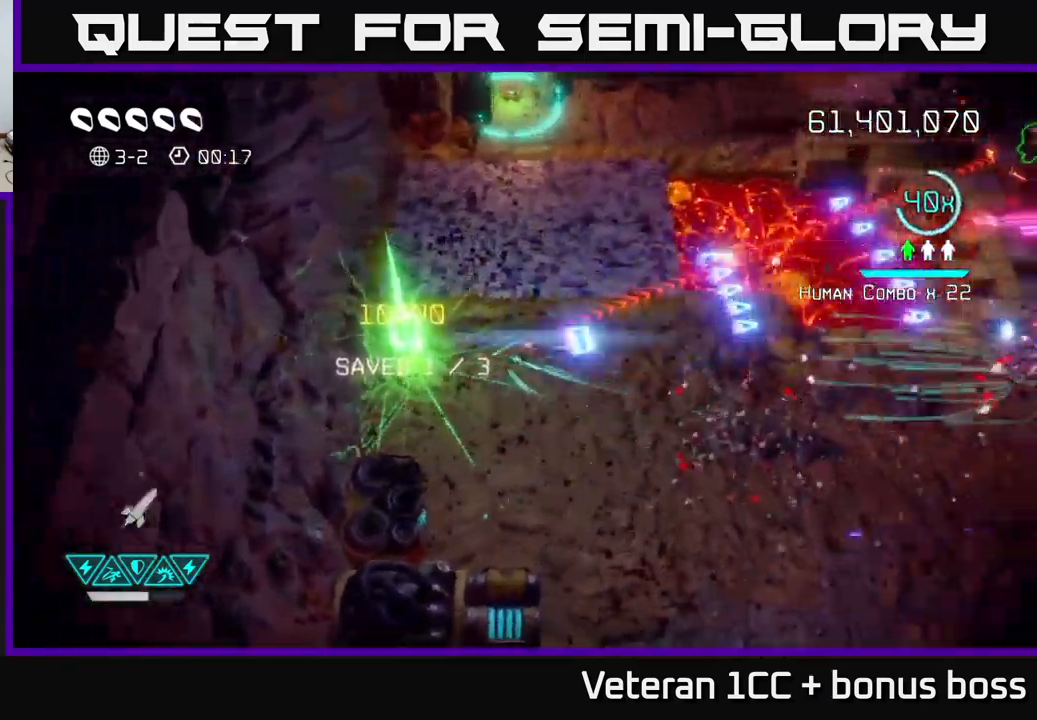
{"buttons": [], "left_stick": "right", "right_stick": "up-right", "events": [[100, "R2", "up"], [284, "right_stick", "up-right"]]}
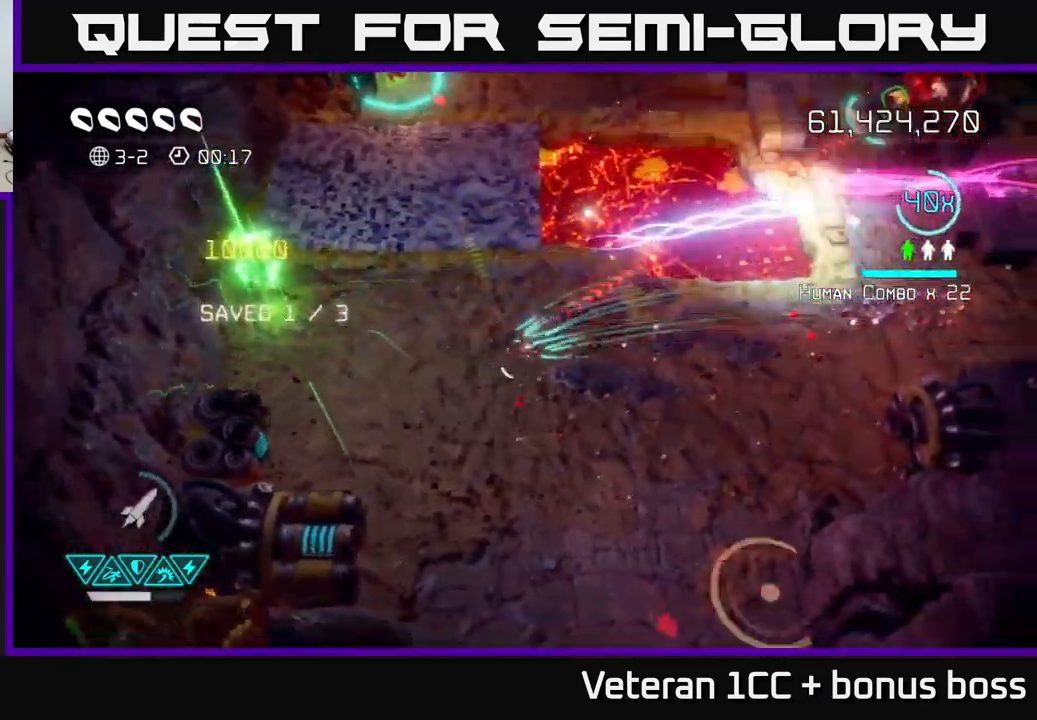
{"buttons": [], "left_stick": "right", "right_stick": "up-right", "events": []}
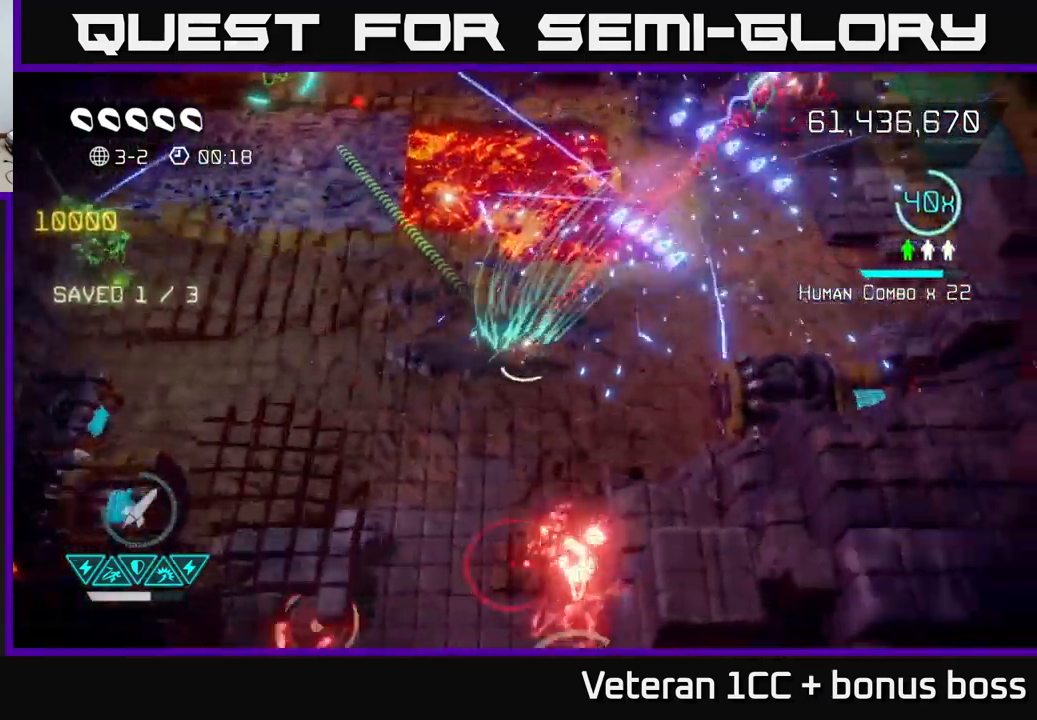
{"buttons": [], "left_stick": "up-right", "right_stick": "up-right", "events": [[217, "left_stick", "up-right"]]}
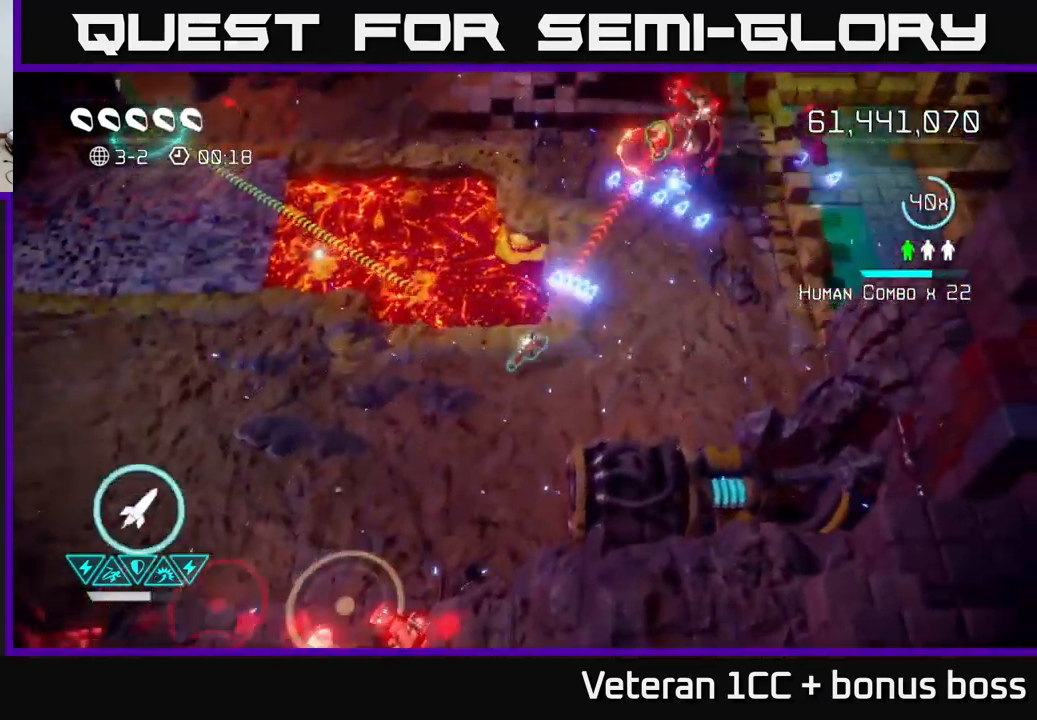
{"buttons": [], "left_stick": "up-right", "right_stick": "up-right", "events": []}
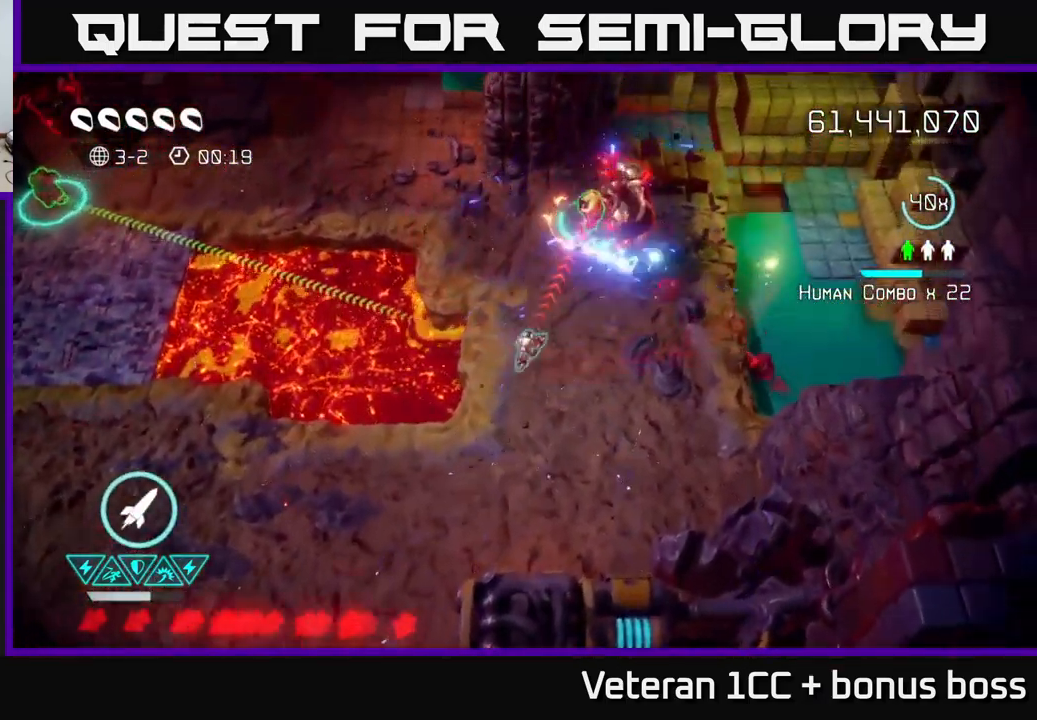
{"buttons": [], "left_stick": "center", "right_stick": "up-right", "events": [[367, "left_stick", "up-left"], [467, "left_stick", "center"]]}
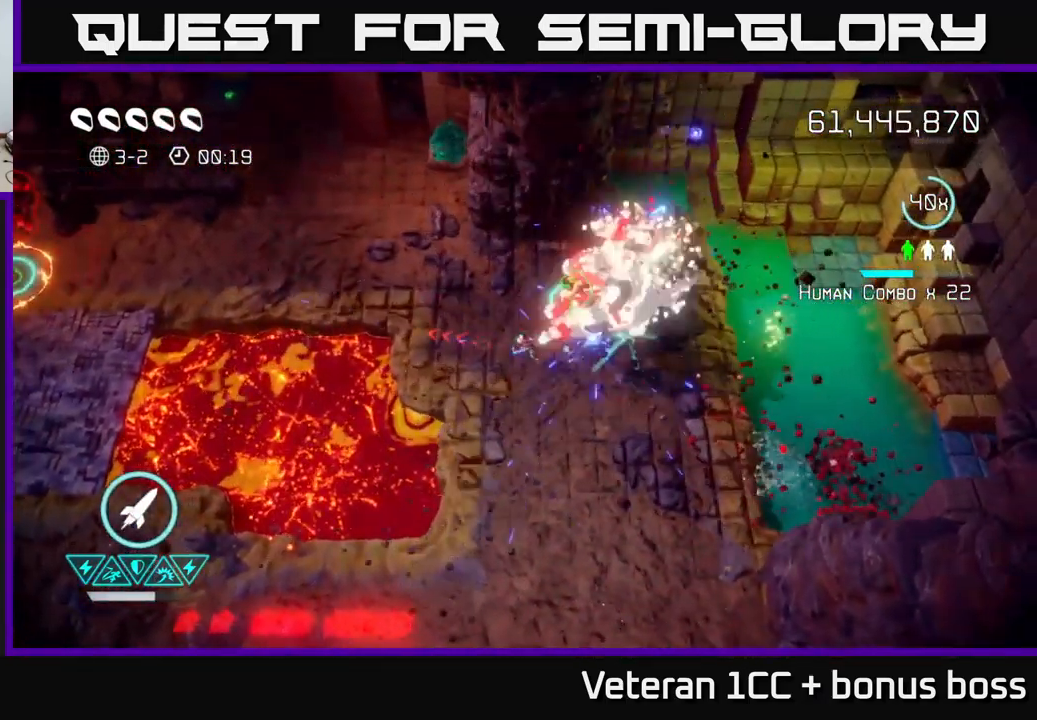
{"buttons": [], "left_stick": "center", "right_stick": "up", "events": [[184, "right_stick", "up"], [267, "left_stick", "up-left"], [451, "left_stick", "center"]]}
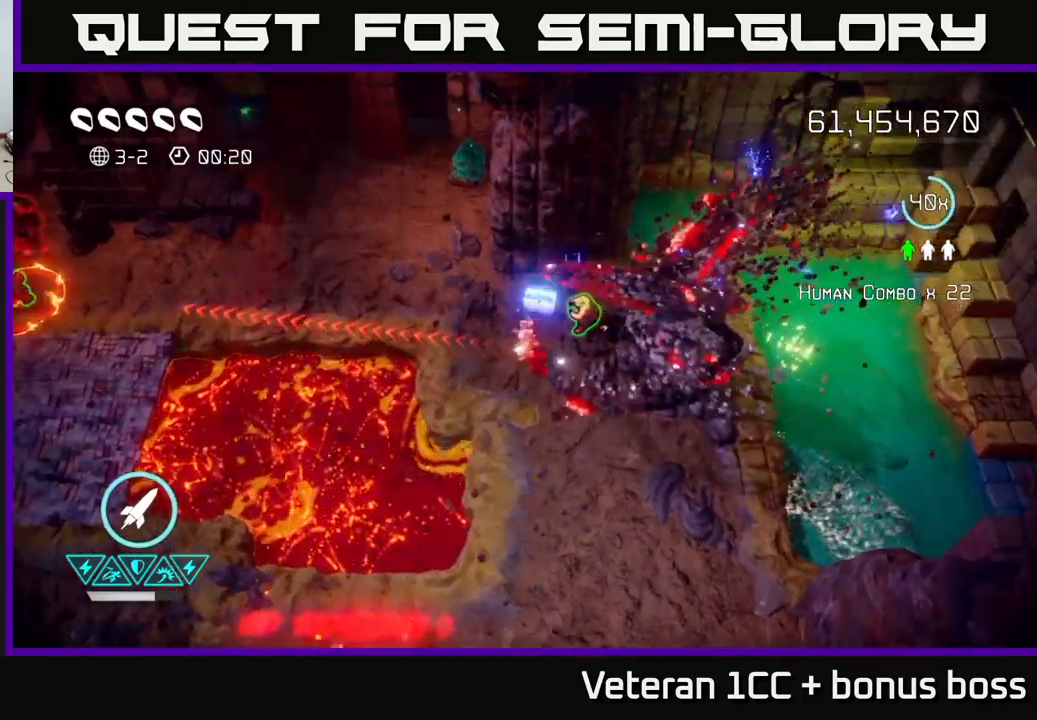
{"buttons": [], "left_stick": "center", "right_stick": "up", "events": [[150, "left_stick", "down"], [367, "left_stick", "center"]]}
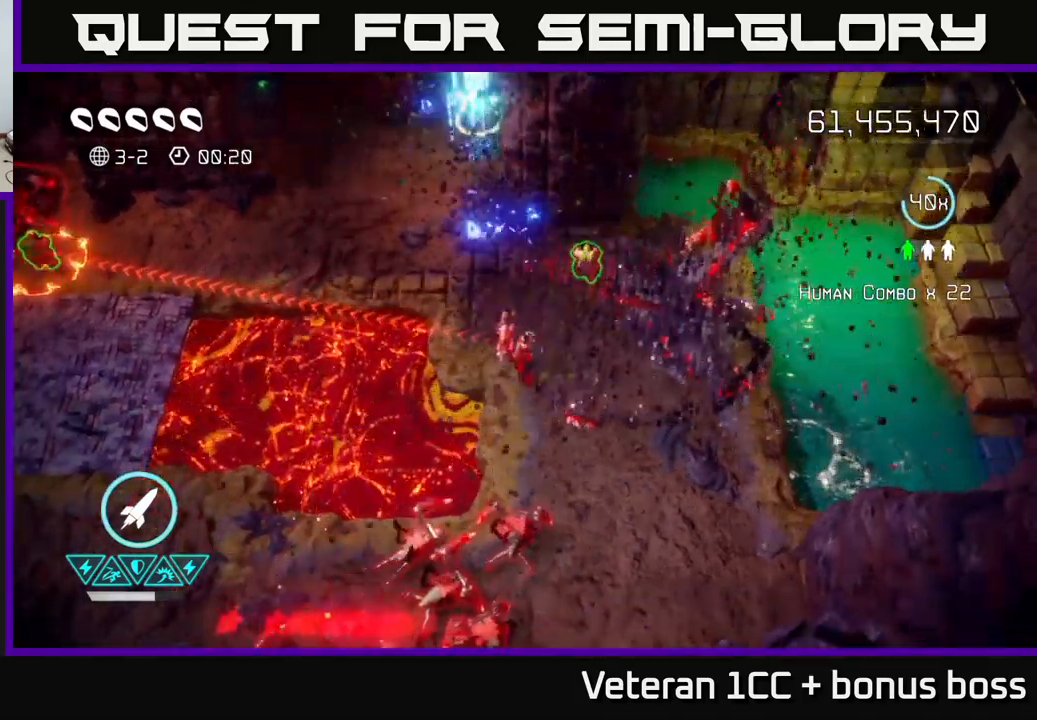
{"buttons": [], "left_stick": "up-left", "right_stick": "down", "events": [[100, "left_stick", "right"], [150, "left_stick", "up-right"], [367, "right_stick", "left"], [450, "left_stick", "up-left"], [450, "right_stick", "down"]]}
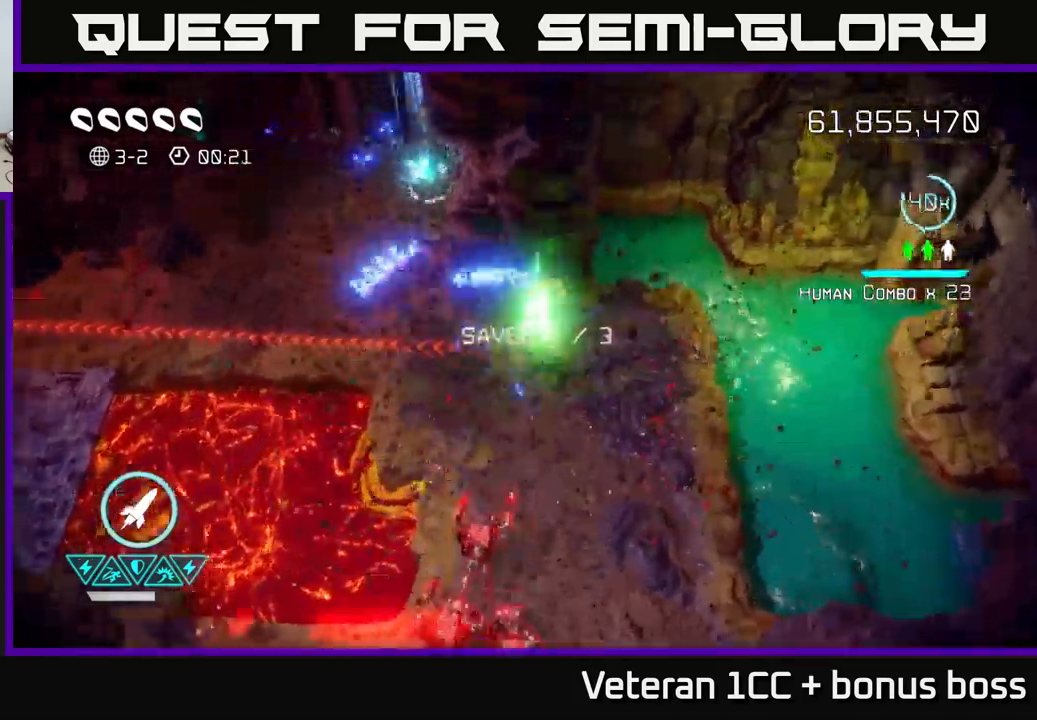
{"buttons": [], "left_stick": "up-left", "right_stick": "down", "events": [[50, "left_stick", "left"], [250, "left_stick", "up-left"]]}
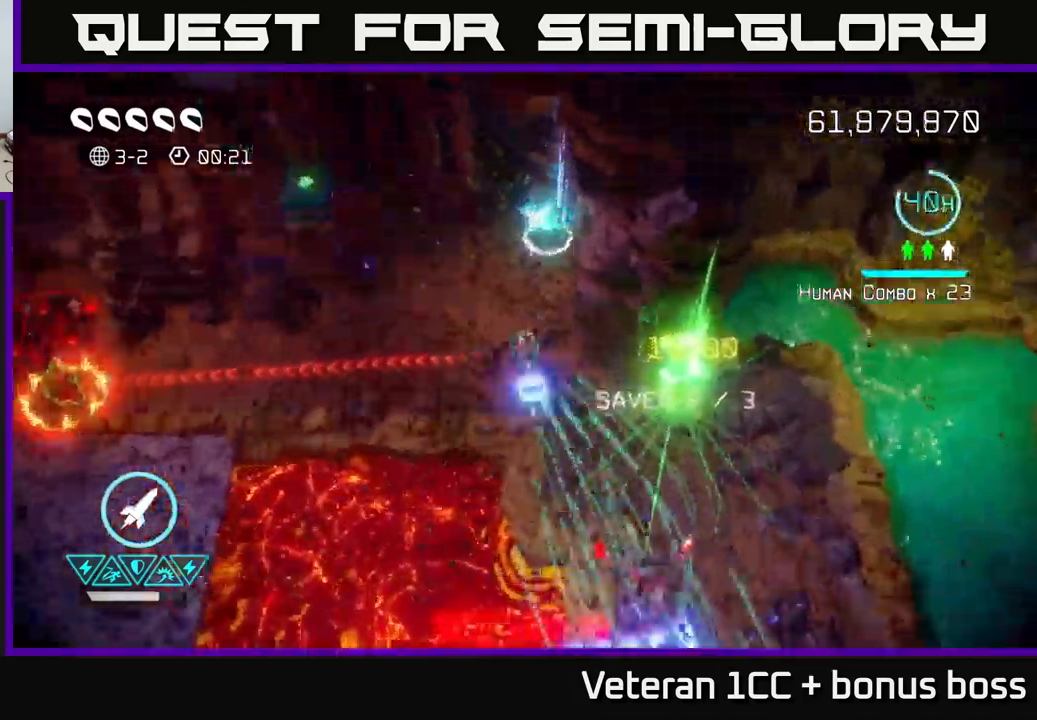
{"buttons": [], "left_stick": "down-left", "right_stick": "left", "events": [[100, "left_stick", "up"], [333, "right_stick", "left"], [483, "left_stick", "down-left"]]}
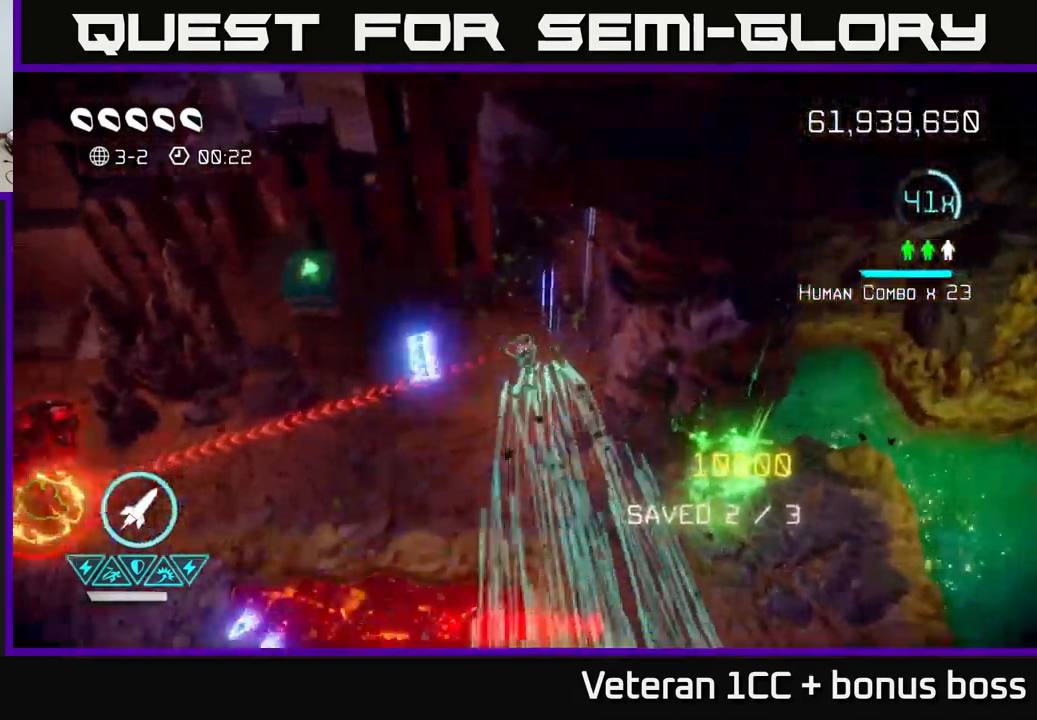
{"buttons": [], "left_stick": "down-left", "right_stick": "left", "events": [[217, "R2", "down"], [350, "R2", "up"]]}
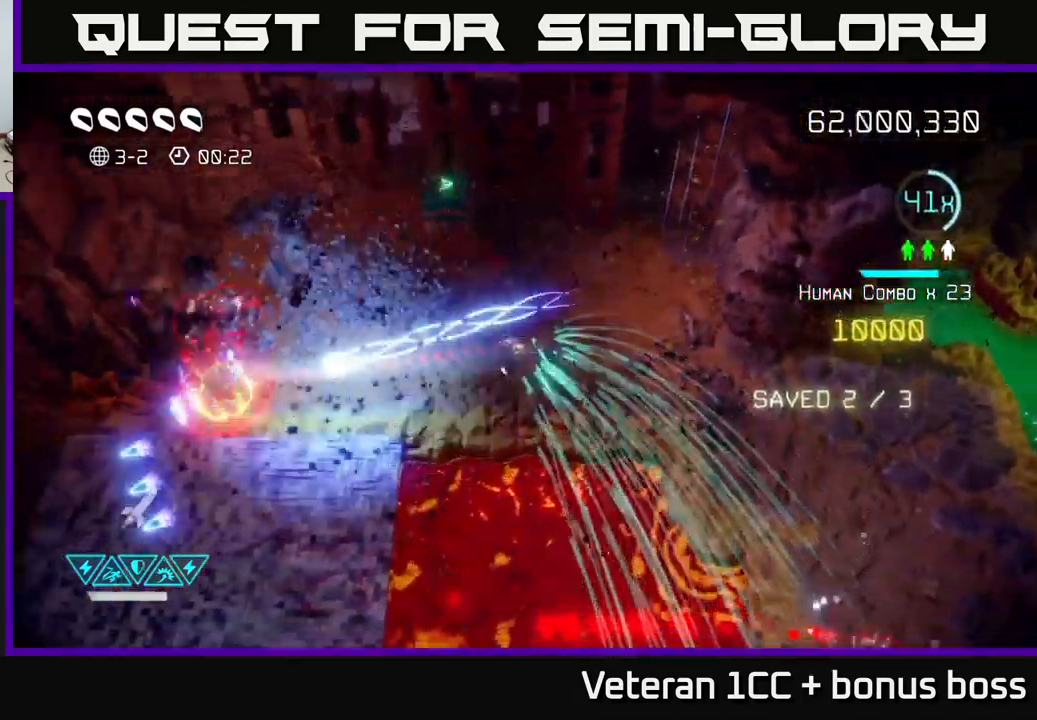
{"buttons": [], "left_stick": "left", "right_stick": "right", "events": [[167, "left_stick", "left"], [417, "right_stick", "right"]]}
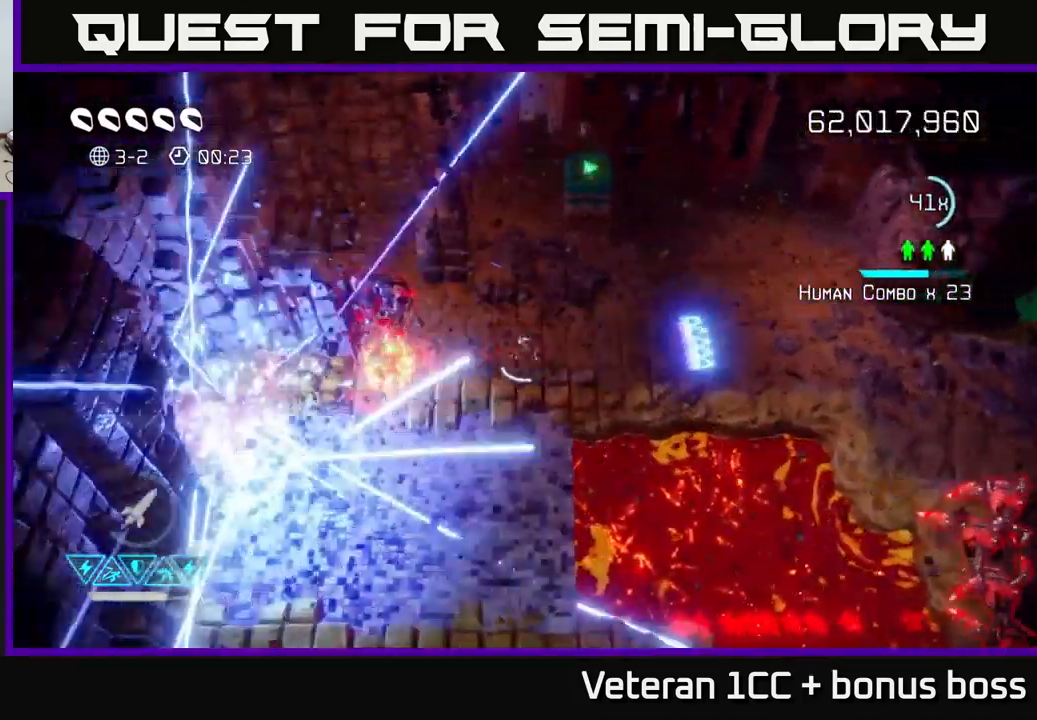
{"buttons": [], "left_stick": "up-left", "right_stick": "up-left", "events": [[67, "left_stick", "down-left"], [117, "right_stick", "up-left"], [250, "left_stick", "down"], [350, "left_stick", "center"], [417, "left_stick", "up-left"]]}
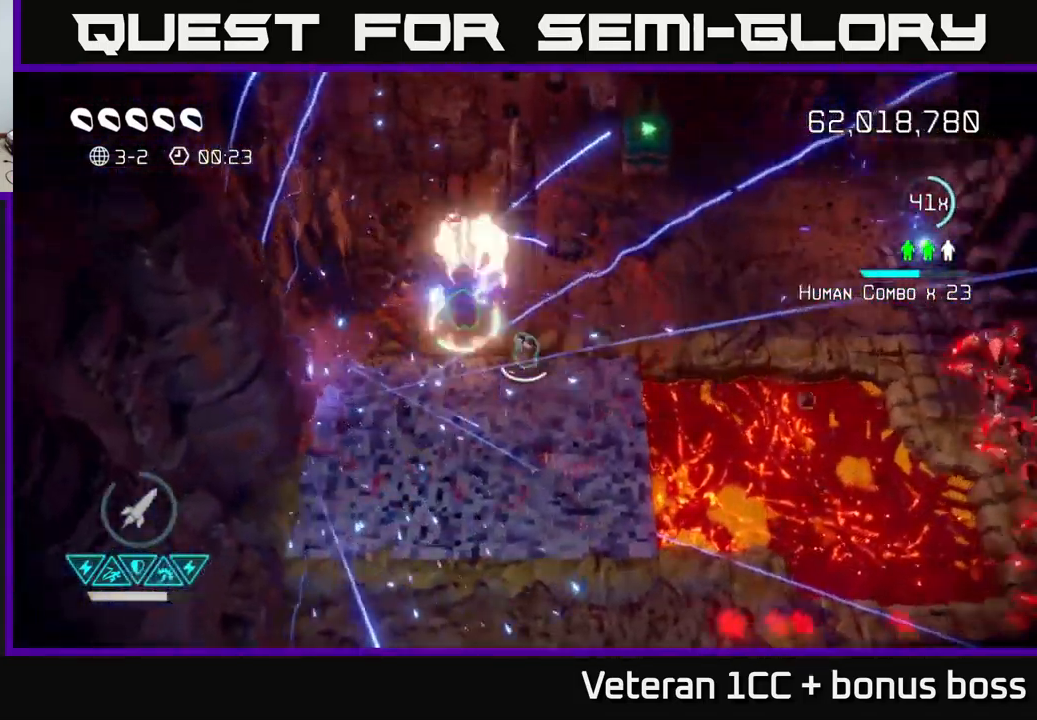
{"buttons": [], "left_stick": "down", "right_stick": "up-left", "events": [[167, "left_stick", "down-right"], [350, "left_stick", "down"]]}
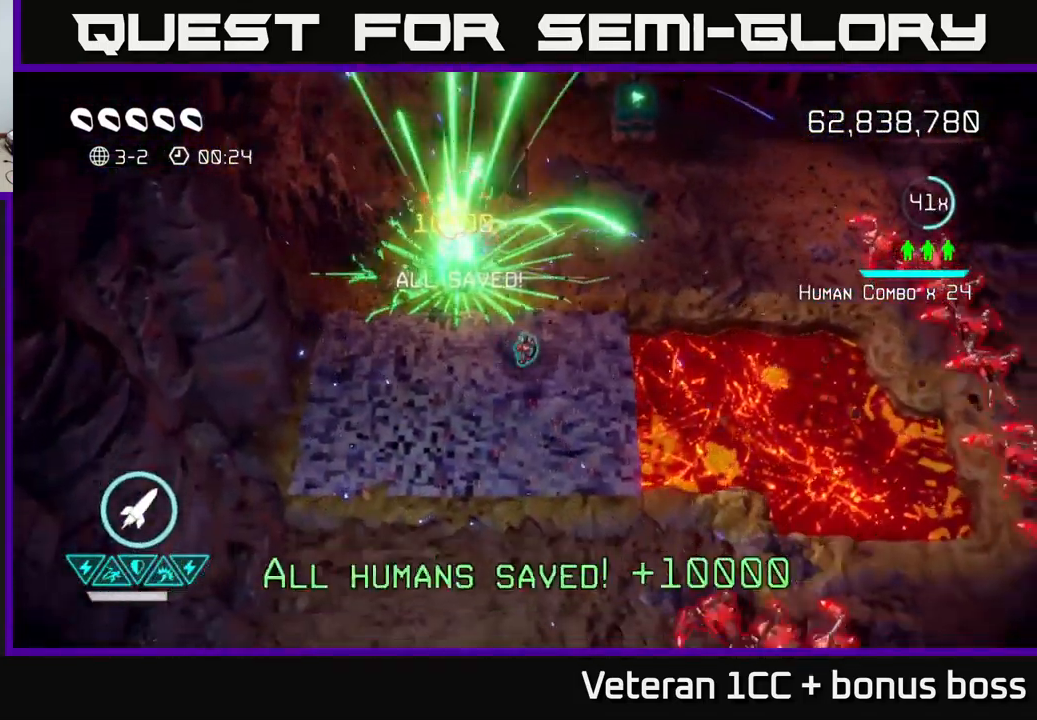
{"buttons": [], "left_stick": "up-right", "right_stick": "right", "events": [[83, "left_stick", "up"], [183, "right_stick", "up-right"], [233, "right_stick", "right"], [417, "left_stick", "up-right"]]}
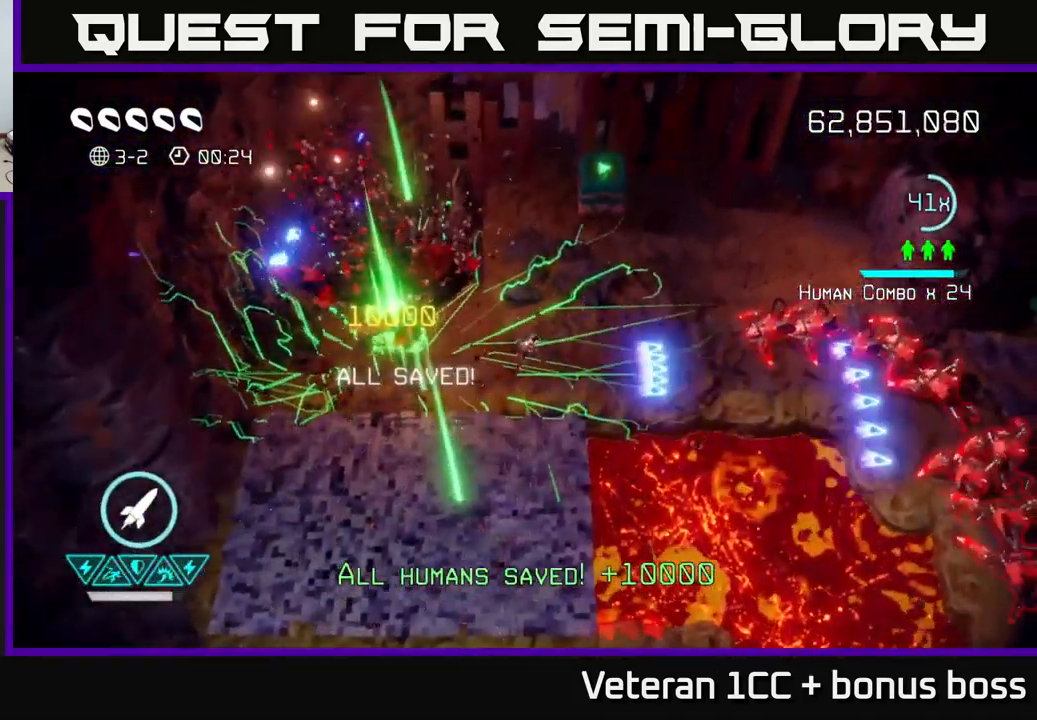
{"buttons": [], "left_stick": "down", "right_stick": "down-right", "events": [[350, "right_stick", "down-right"], [500, "left_stick", "down"]]}
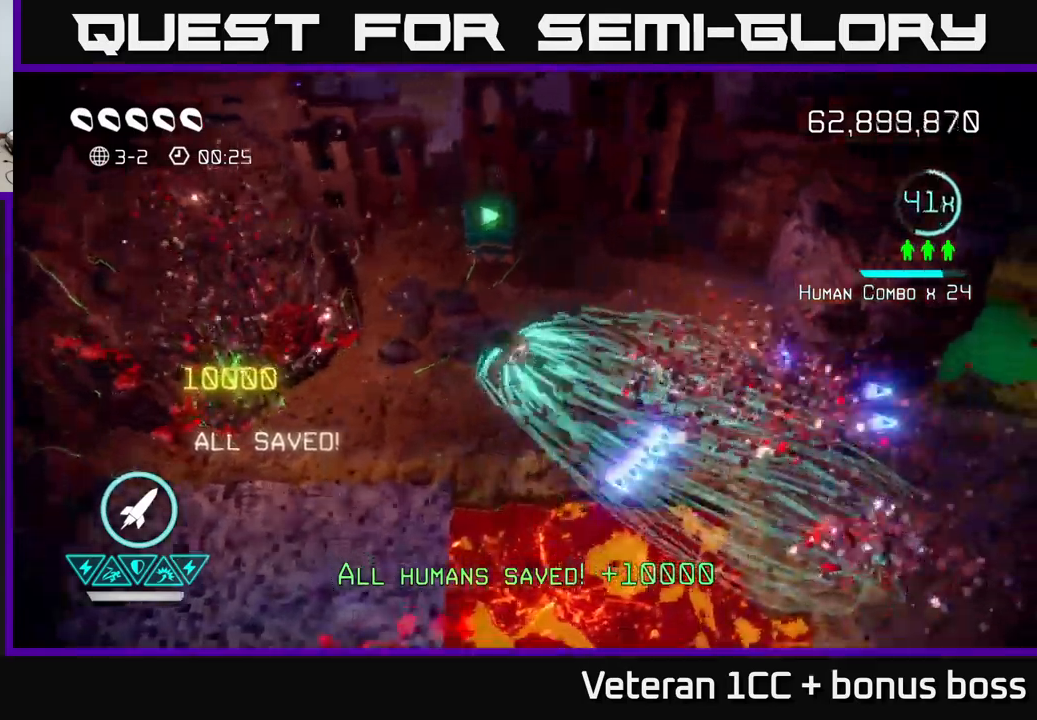
{"buttons": [], "left_stick": "down", "right_stick": "down", "events": [[17, "left_stick", "down-left"], [34, "right_stick", "down"], [467, "left_stick", "down"]]}
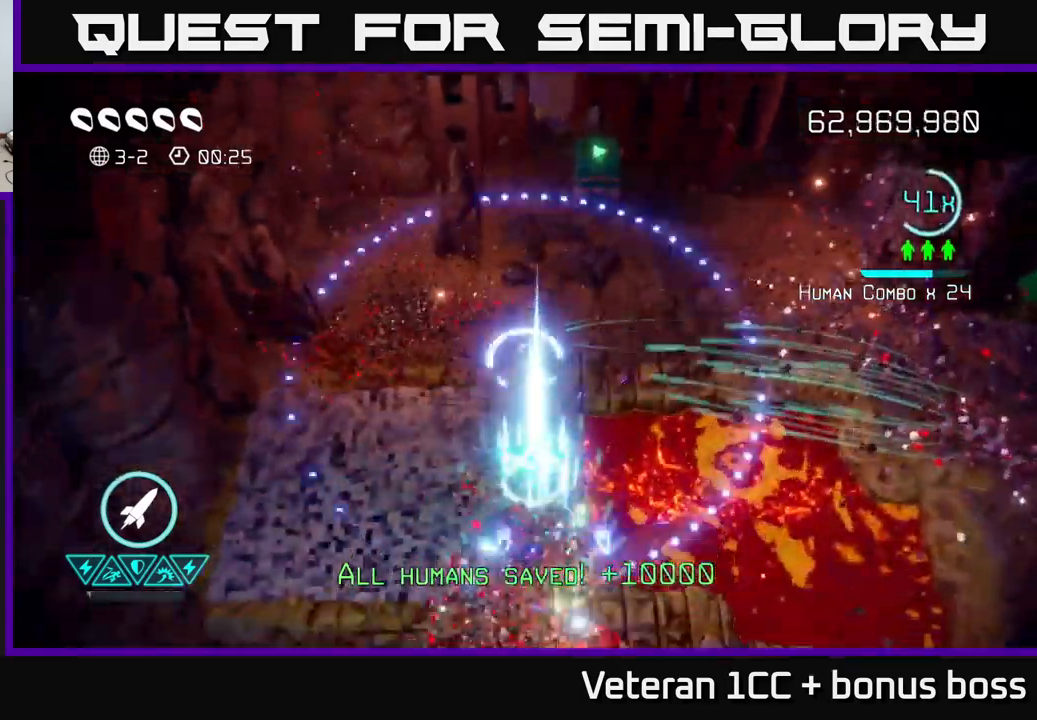
{"buttons": [], "left_stick": "down", "right_stick": "down-right", "events": [[450, "right_stick", "down-right"]]}
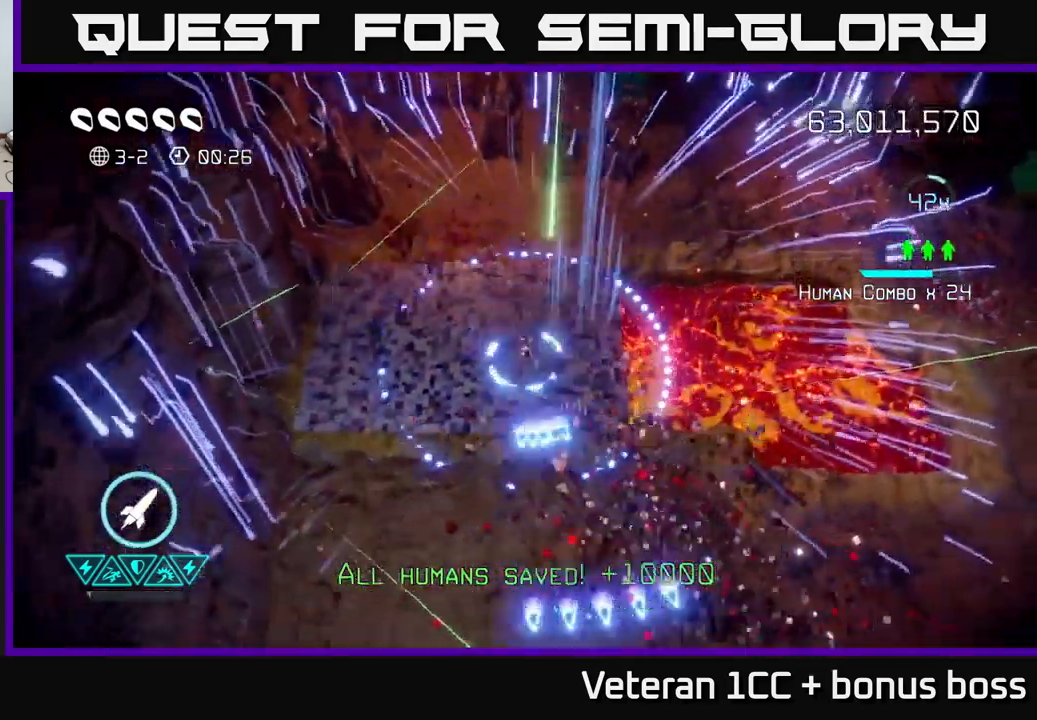
{"buttons": [], "left_stick": "down-right", "right_stick": "center", "events": [[100, "right_stick", "center"], [450, "left_stick", "down-right"]]}
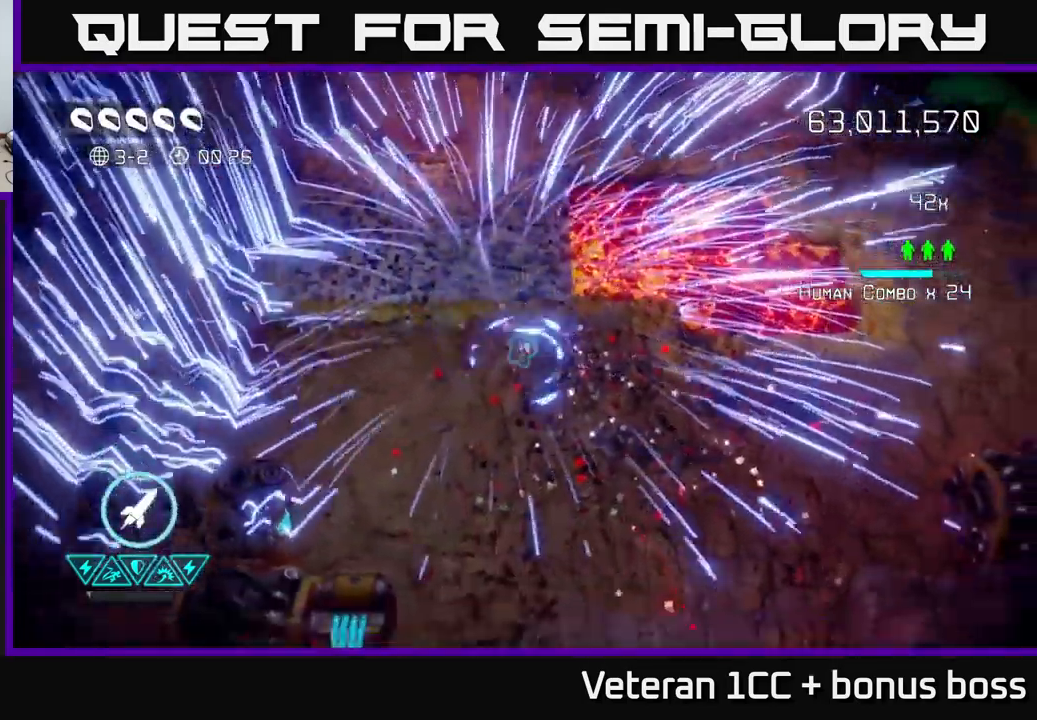
{"buttons": [], "left_stick": "center", "right_stick": "center", "events": [[234, "L2", "down"], [350, "L2", "up"], [400, "left_stick", "center"]]}
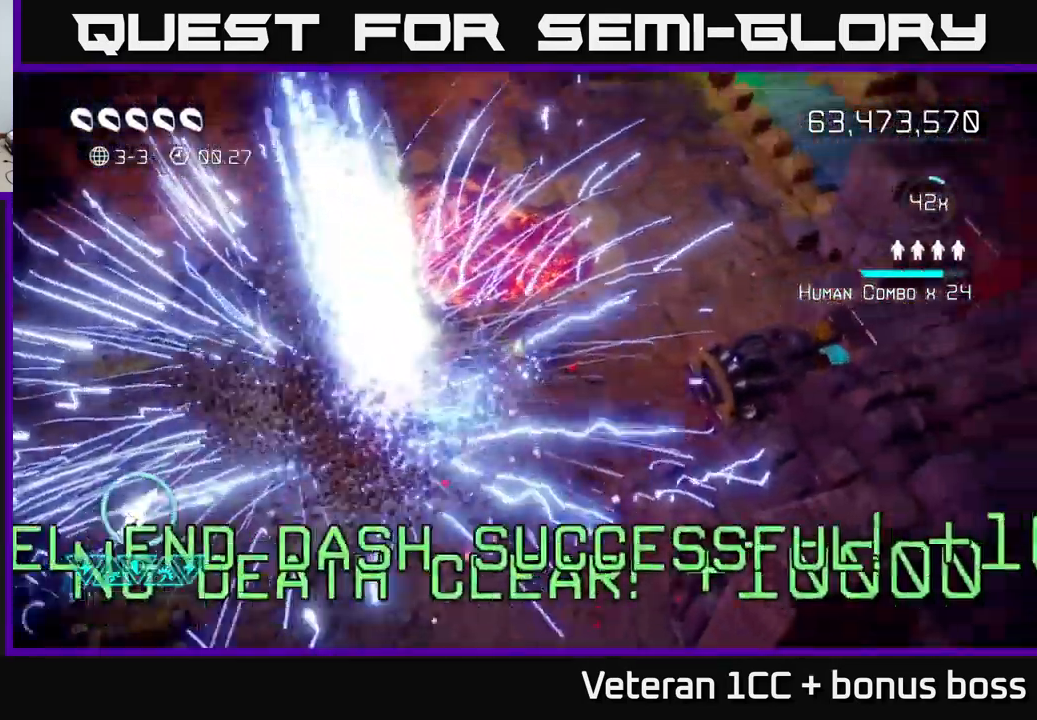
{"buttons": [], "left_stick": "center", "right_stick": "center", "events": []}